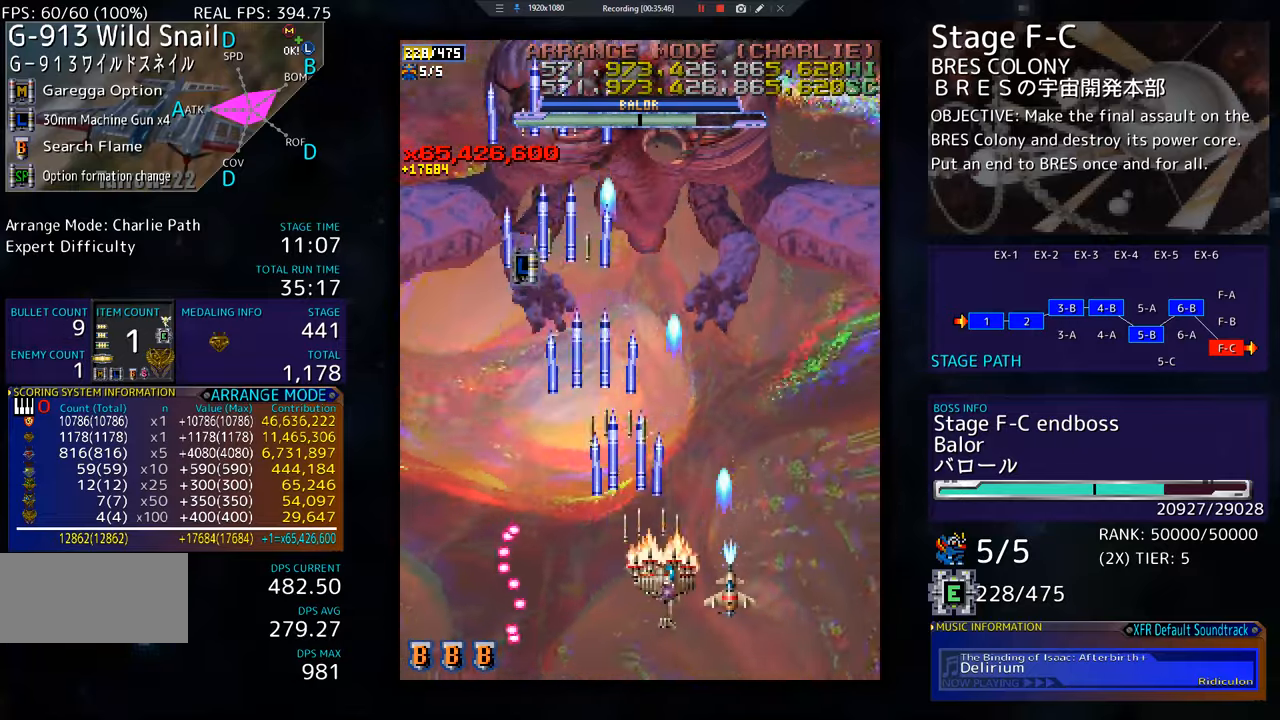
Gameplay with a controller; each line is a JSON object with the inputs held at the frame after it. "events" lists button and stick changes between this image and that frame as [ms after this image, input, new state], when the widget could be followed in between. Not read: L3 R3 other_buttons.
{"buttons": ["DPAD_LEFT"], "events": [[100, "DPAD_UP", "up"], [184, "DPAD_DOWN", "down"], [234, "DPAD_RIGHT", "up"], [284, "DPAD_DOWN", "up"], [434, "DPAD_LEFT", "down"]]}
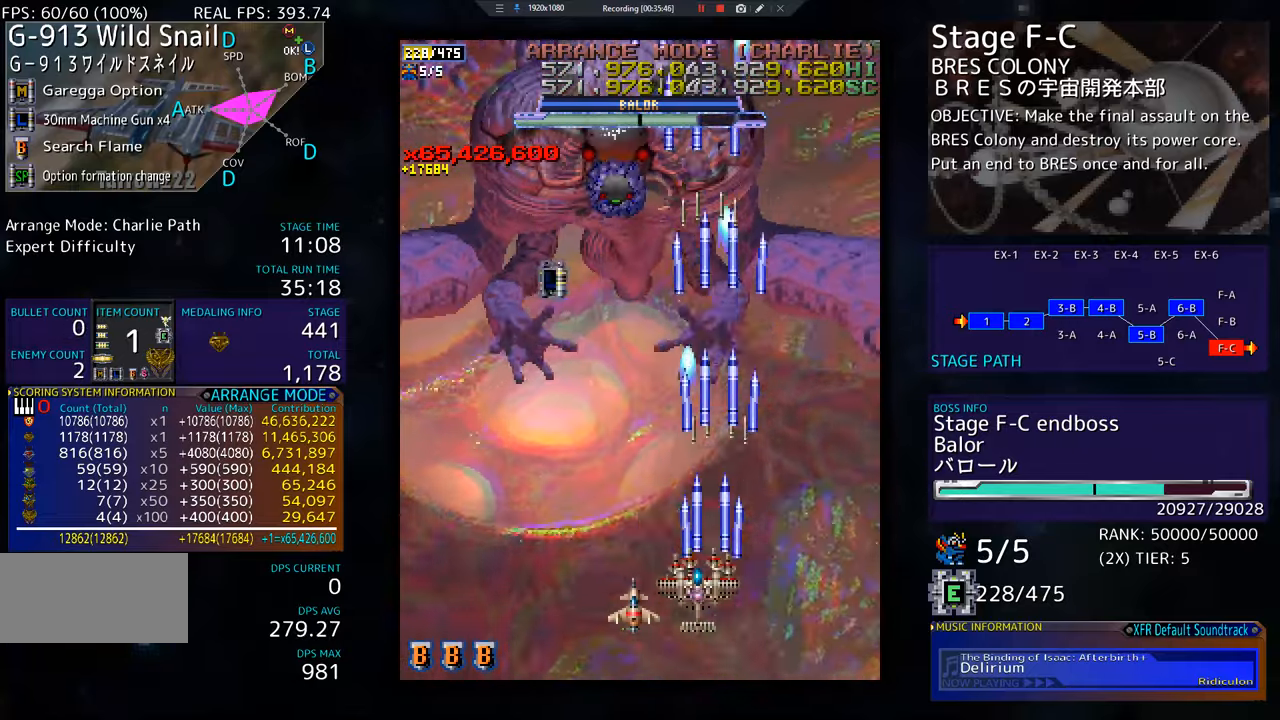
{"buttons": ["DPAD_DOWN"], "events": [[250, "DPAD_DOWN", "down"], [267, "DPAD_LEFT", "up"]]}
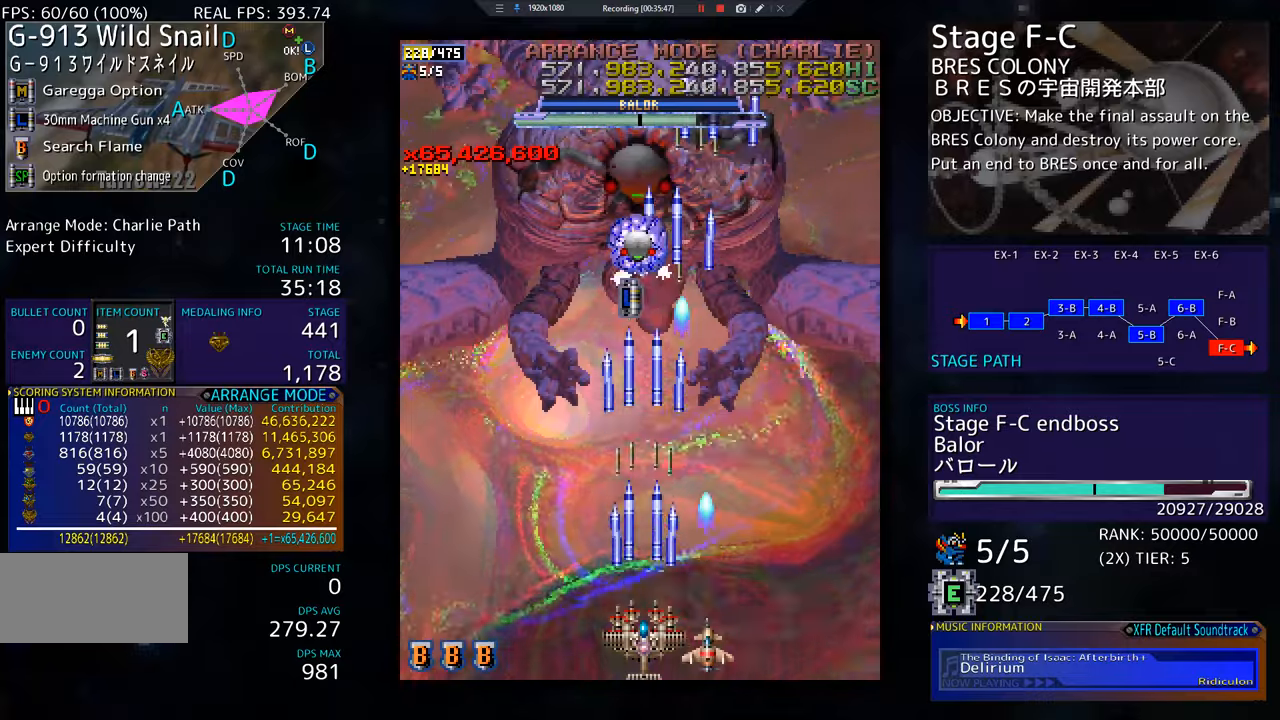
{"buttons": [], "events": [[134, "DPAD_LEFT", "down"], [167, "DPAD_DOWN", "up"], [167, "DPAD_LEFT", "up"]]}
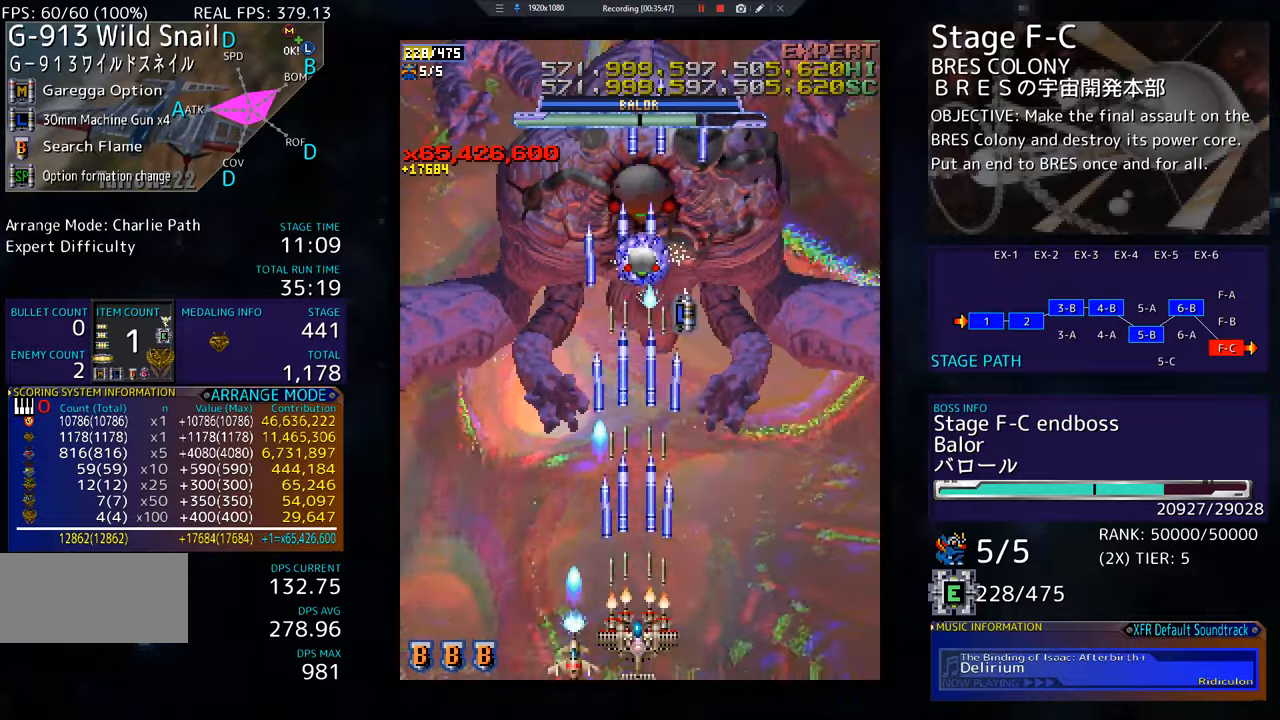
{"buttons": ["DPAD_DOWN", "DPAD_RIGHT"], "events": [[100, "DPAD_RIGHT", "down"], [183, "DPAD_RIGHT", "up"], [334, "DPAD_RIGHT", "down"], [350, "DPAD_DOWN", "down"], [400, "DPAD_DOWN", "up"], [400, "DPAD_RIGHT", "up"], [500, "DPAD_DOWN", "down"], [500, "DPAD_RIGHT", "down"]]}
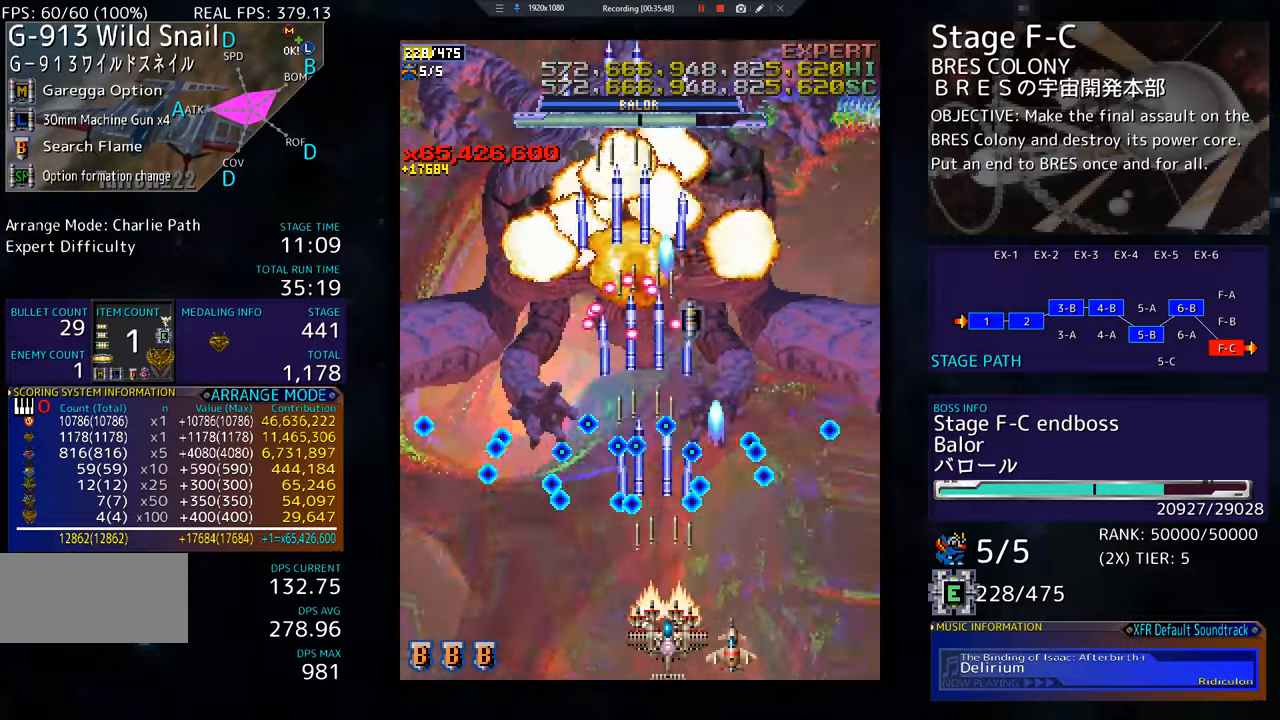
{"buttons": ["DPAD_UP", "DPAD_RIGHT"], "events": [[67, "DPAD_DOWN", "up"], [67, "DPAD_RIGHT", "up"], [334, "DPAD_RIGHT", "down"], [451, "DPAD_UP", "down"]]}
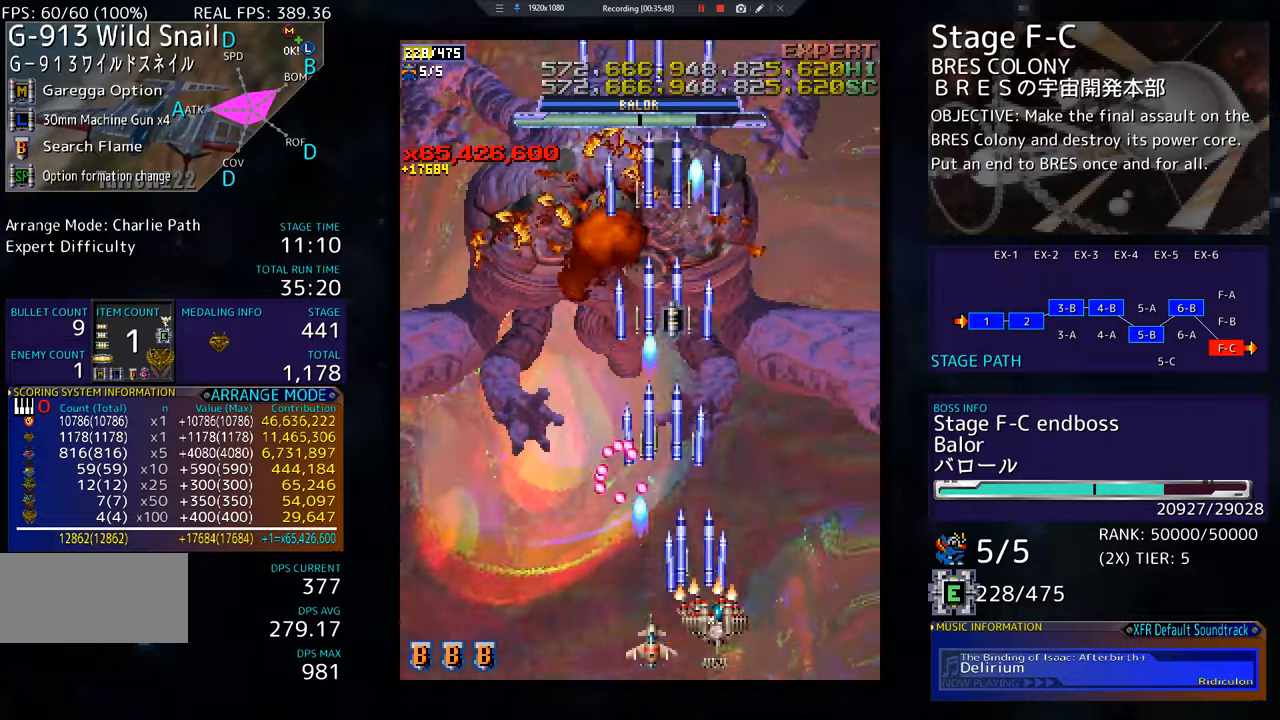
{"buttons": ["DPAD_DOWN"], "events": [[183, "DPAD_UP", "up"], [217, "DPAD_DOWN", "down"], [217, "DPAD_RIGHT", "up"], [350, "DPAD_DOWN", "up"], [500, "DPAD_DOWN", "down"]]}
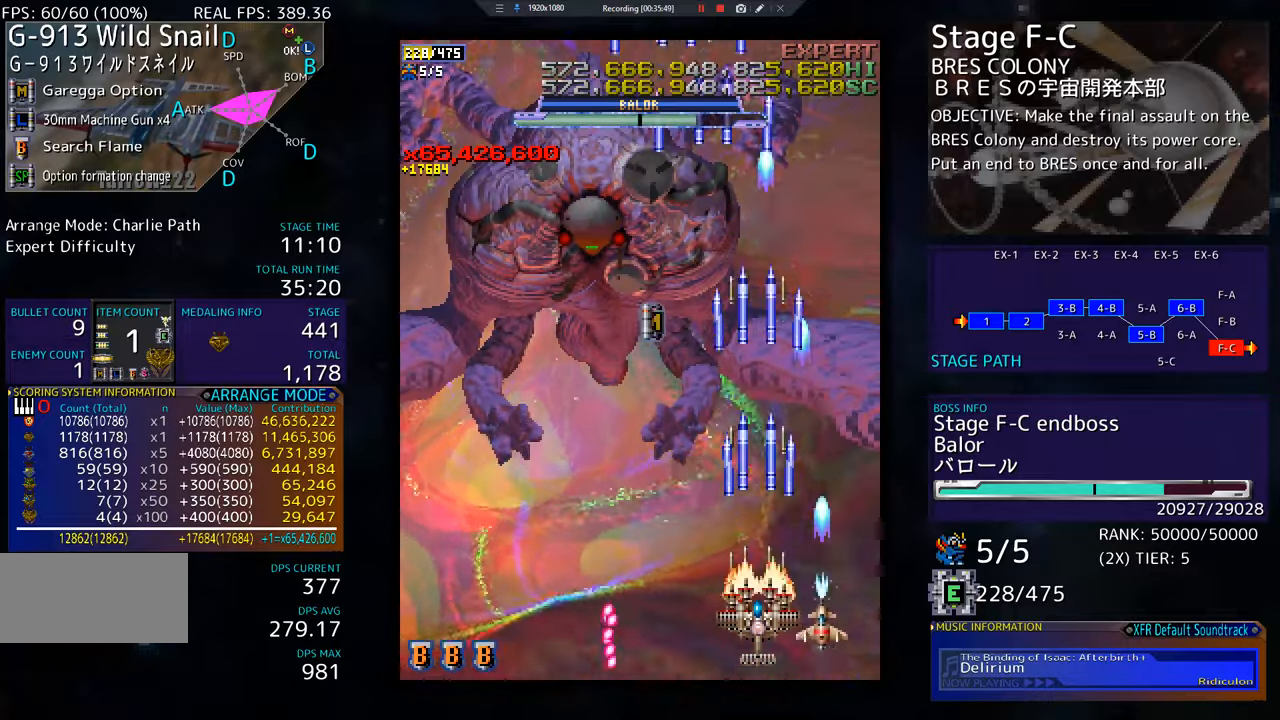
{"buttons": [], "events": [[167, "DPAD_LEFT", "down"], [184, "DPAD_DOWN", "up"], [251, "DPAD_LEFT", "up"]]}
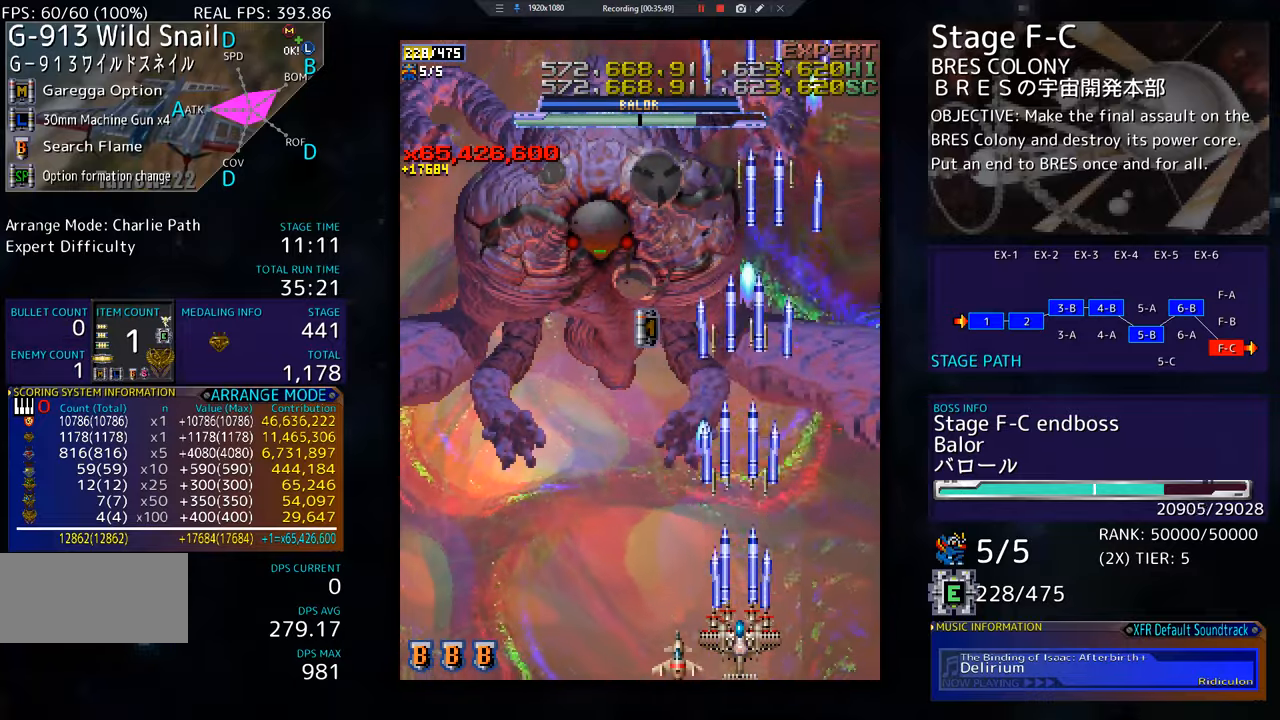
{"buttons": [], "events": []}
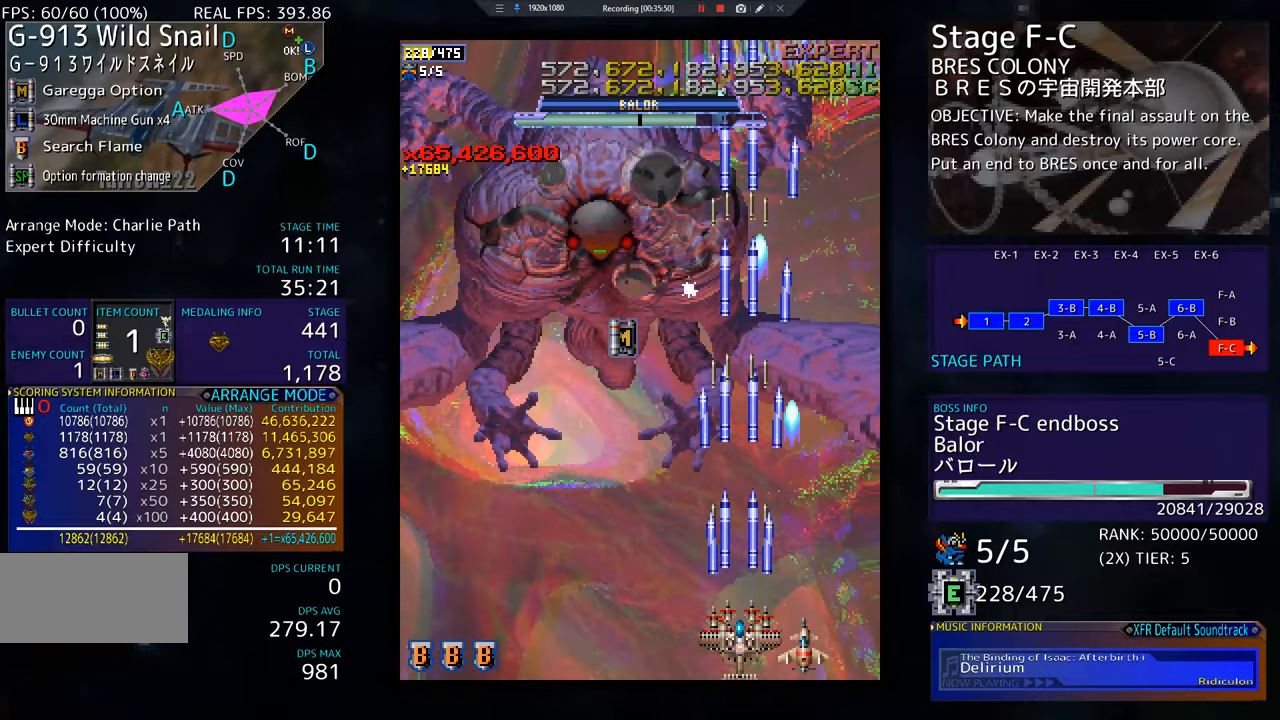
{"buttons": [], "events": [[117, "DPAD_DOWN", "down"], [501, "DPAD_DOWN", "up"]]}
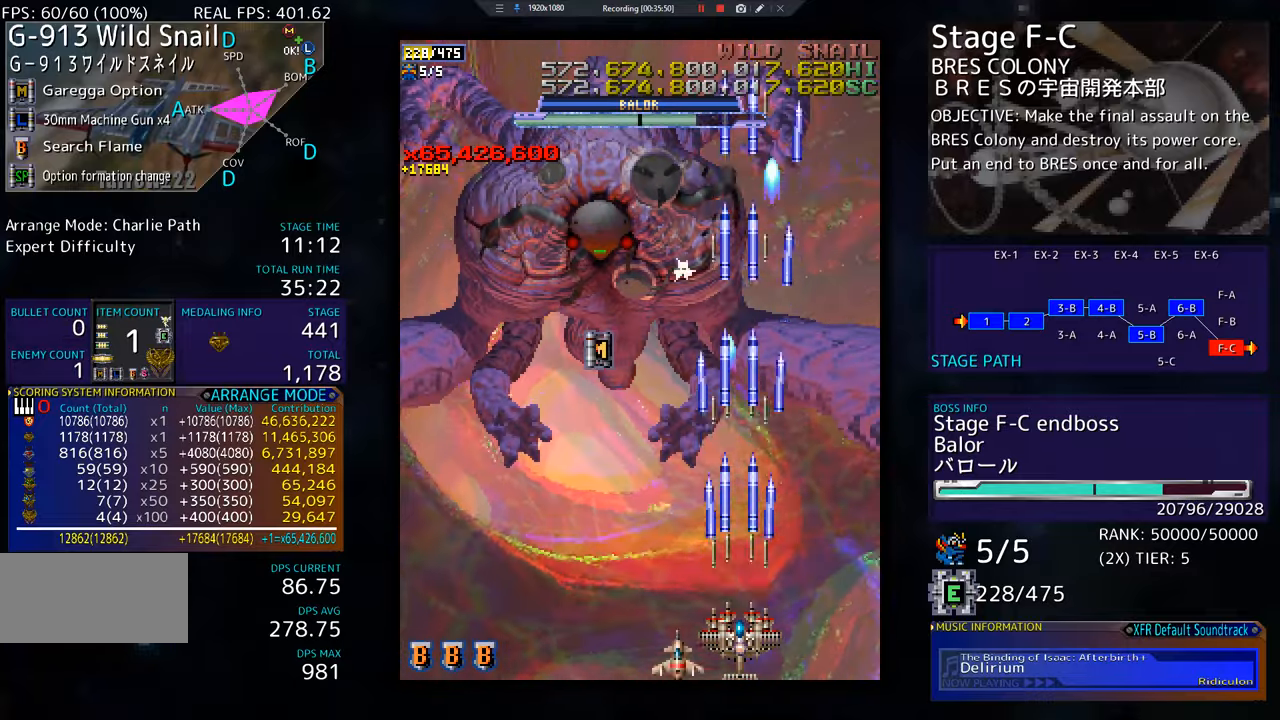
{"buttons": [], "events": []}
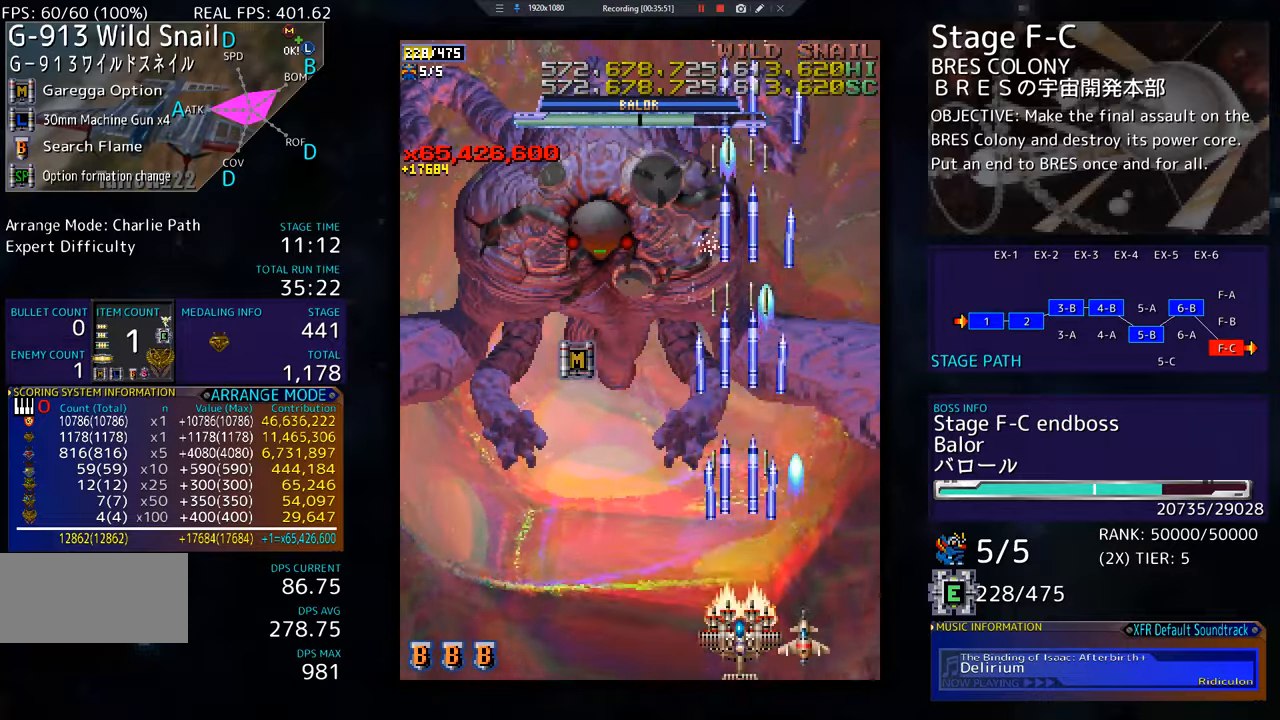
{"buttons": [], "events": [[450, "DPAD_LEFT", "down"], [500, "DPAD_LEFT", "up"]]}
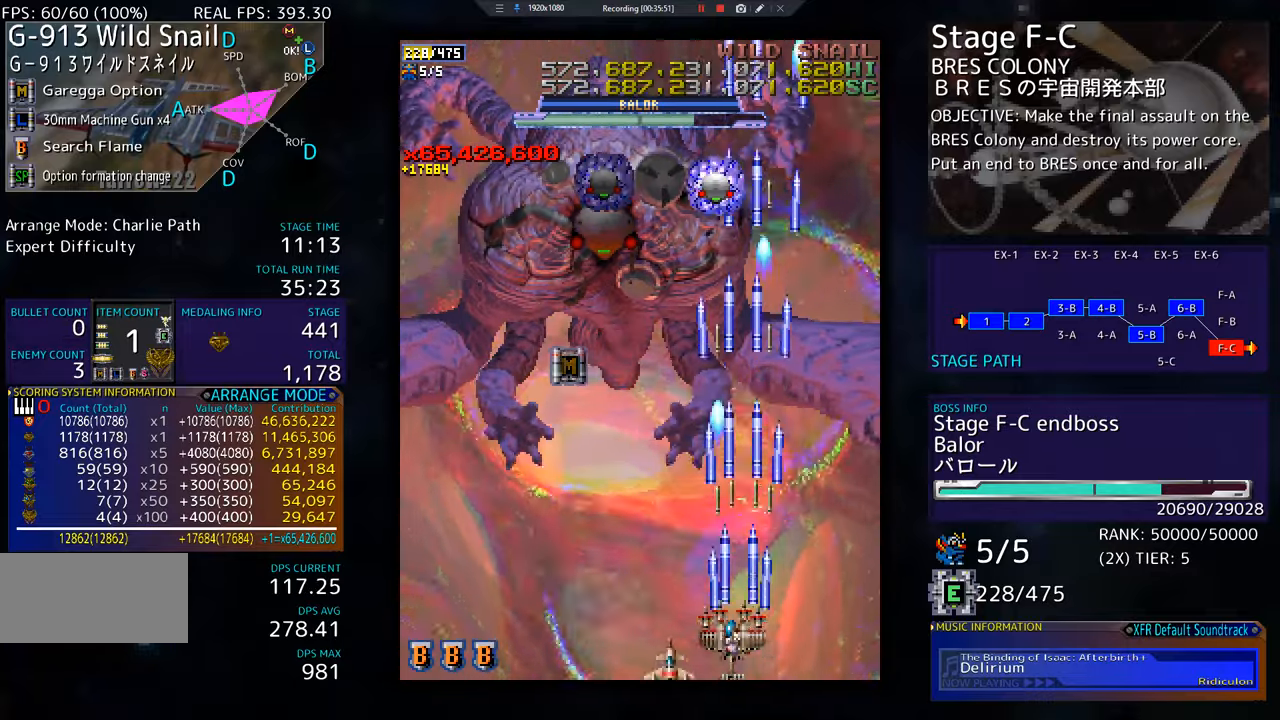
{"buttons": ["DPAD_LEFT"], "events": [[217, "DPAD_DOWN", "down"], [484, "DPAD_LEFT", "down"], [501, "DPAD_DOWN", "up"]]}
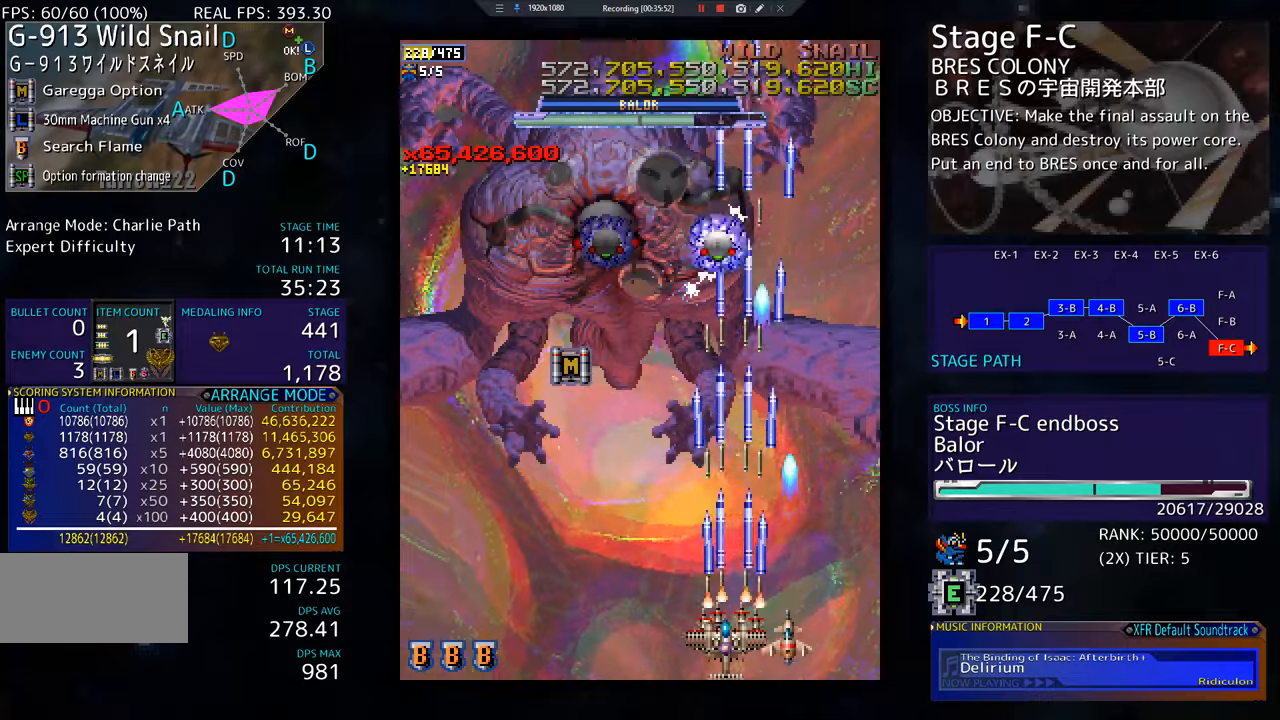
{"buttons": [], "events": [[33, "DPAD_LEFT", "up"], [283, "DPAD_LEFT", "down"], [350, "DPAD_LEFT", "up"]]}
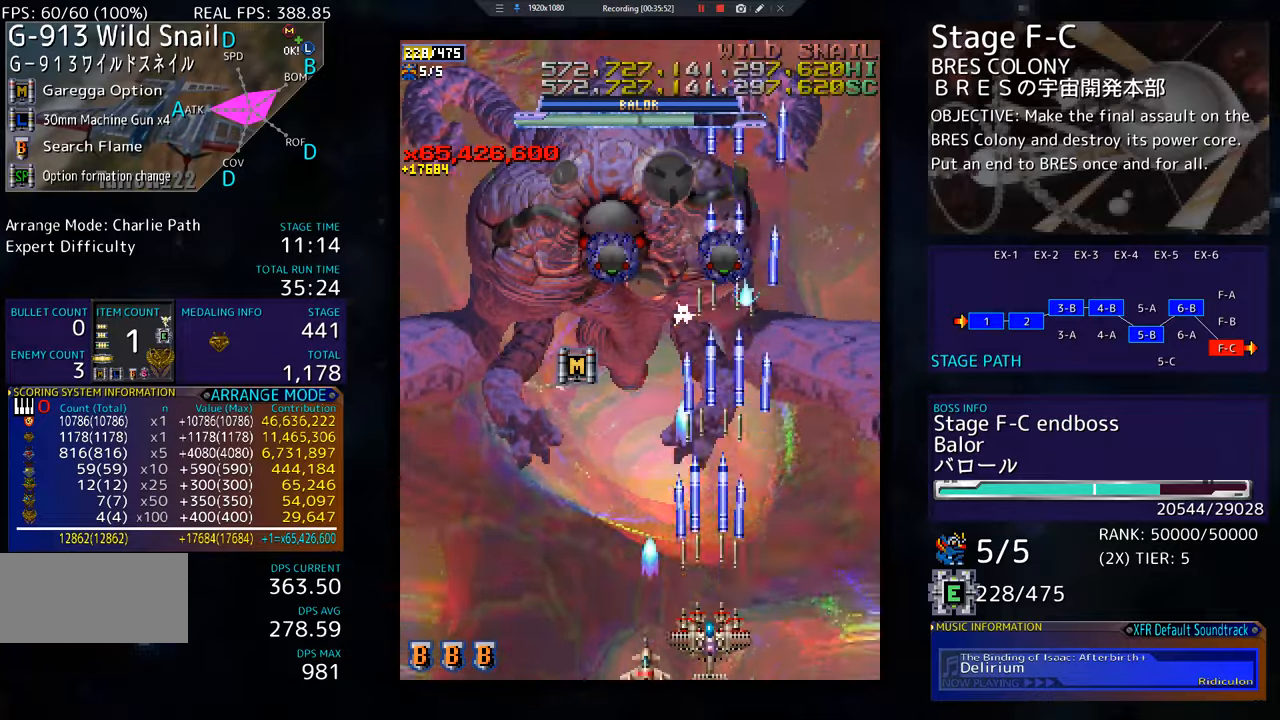
{"buttons": [], "events": [[50, "DPAD_LEFT", "down"], [100, "DPAD_LEFT", "up"], [250, "DPAD_LEFT", "down"], [284, "DPAD_LEFT", "up"], [367, "DPAD_LEFT", "down"], [417, "DPAD_LEFT", "up"]]}
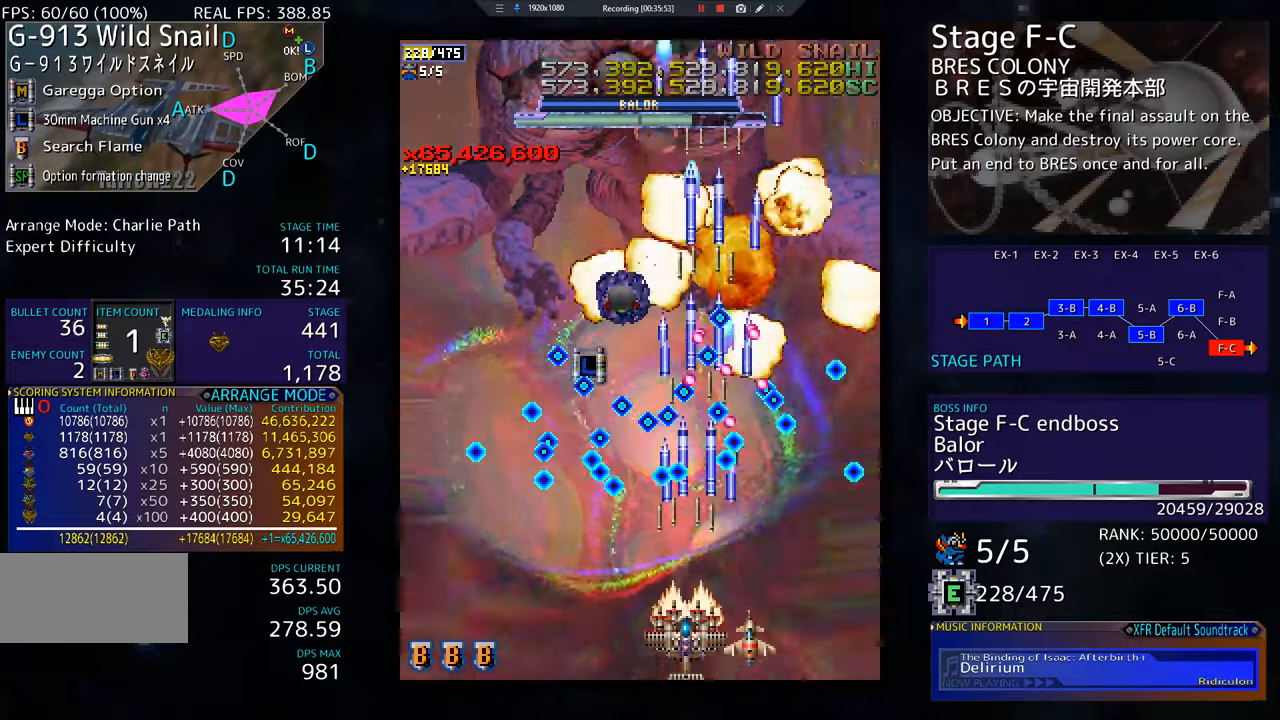
{"buttons": [], "events": [[16, "DPAD_LEFT", "down"], [66, "DPAD_LEFT", "up"], [167, "DPAD_LEFT", "down"], [250, "DPAD_LEFT", "up"], [333, "DPAD_LEFT", "down"], [433, "DPAD_UP", "down"], [467, "DPAD_LEFT", "up"], [484, "DPAD_UP", "up"]]}
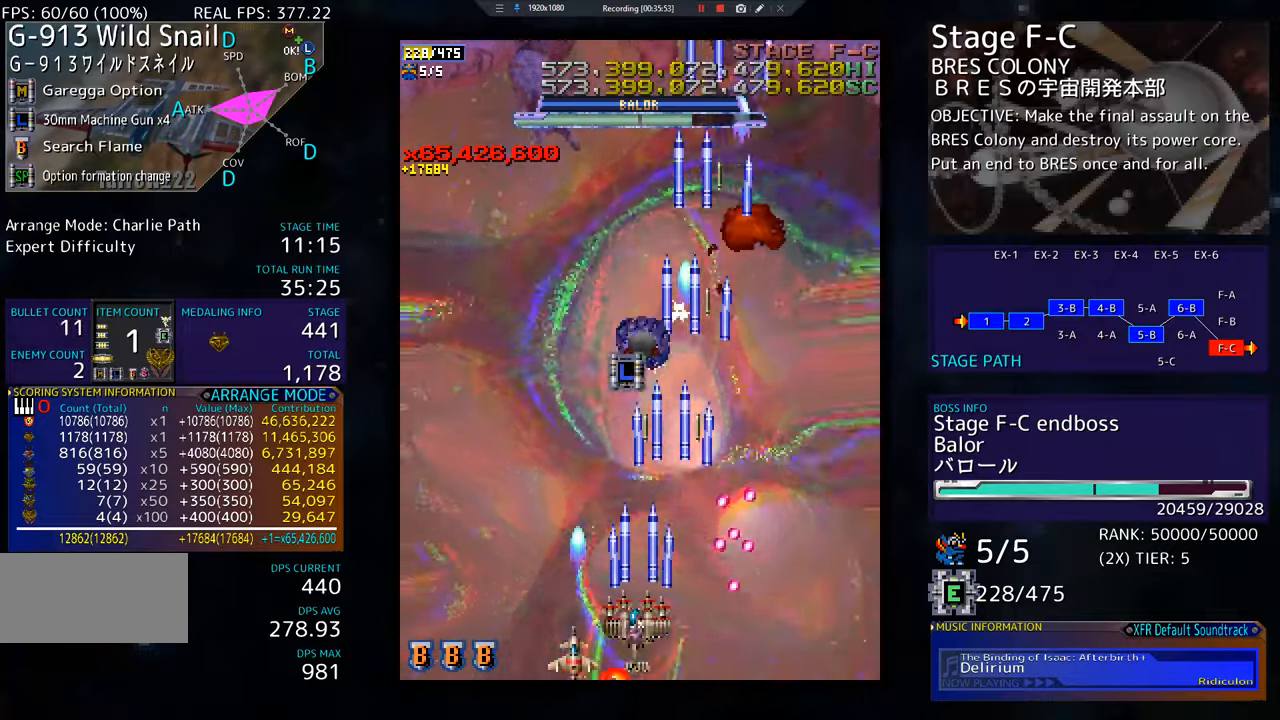
{"buttons": ["DPAD_DOWN"], "events": [[351, "DPAD_DOWN", "down"]]}
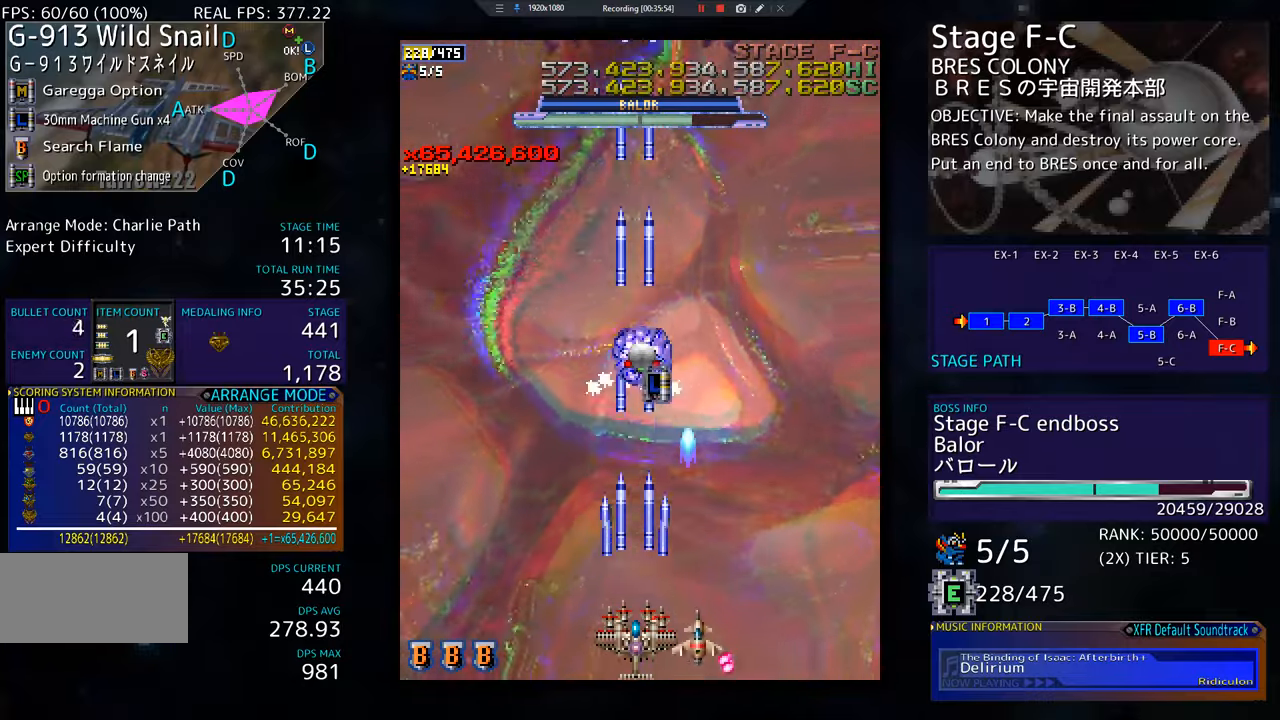
{"buttons": ["DPAD_DOWN", "DPAD_RIGHT"], "events": [[116, "DPAD_DOWN", "up"], [283, "DPAD_RIGHT", "down"], [333, "DPAD_RIGHT", "up"], [500, "DPAD_DOWN", "down"], [500, "DPAD_RIGHT", "down"]]}
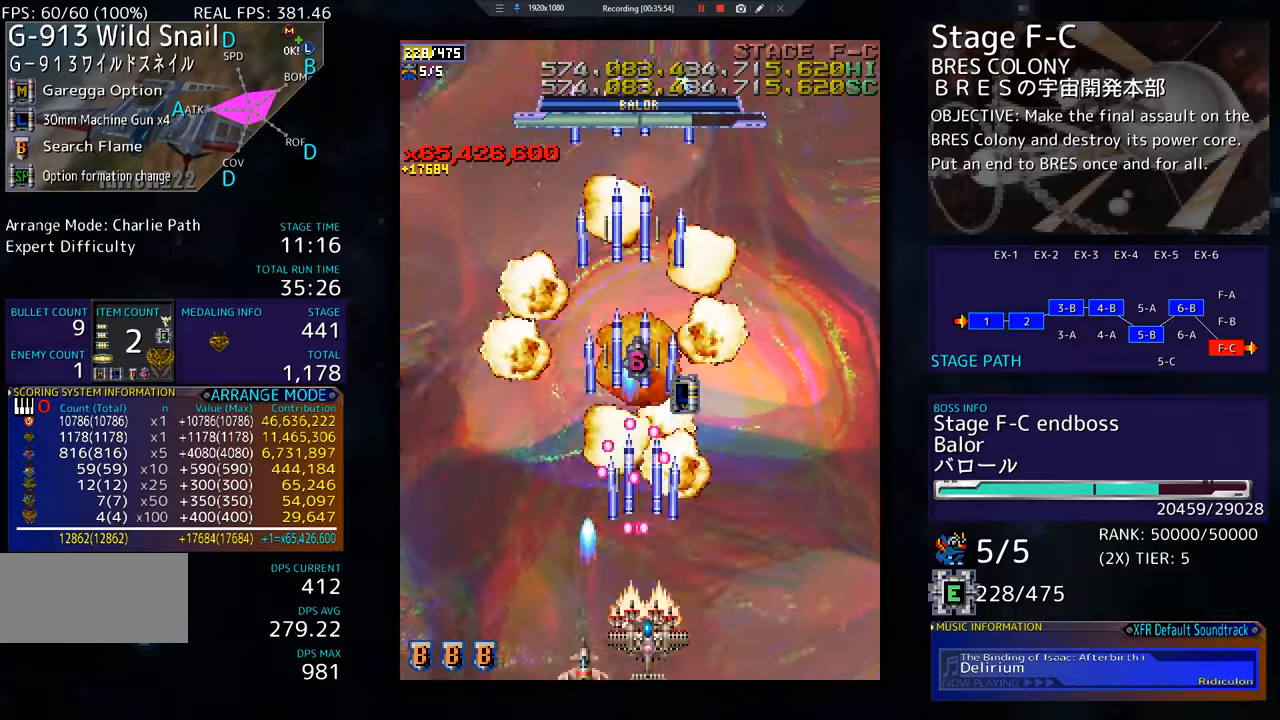
{"buttons": ["DPAD_UP"], "events": [[67, "DPAD_DOWN", "up"], [150, "DPAD_UP", "down"], [300, "DPAD_RIGHT", "up"]]}
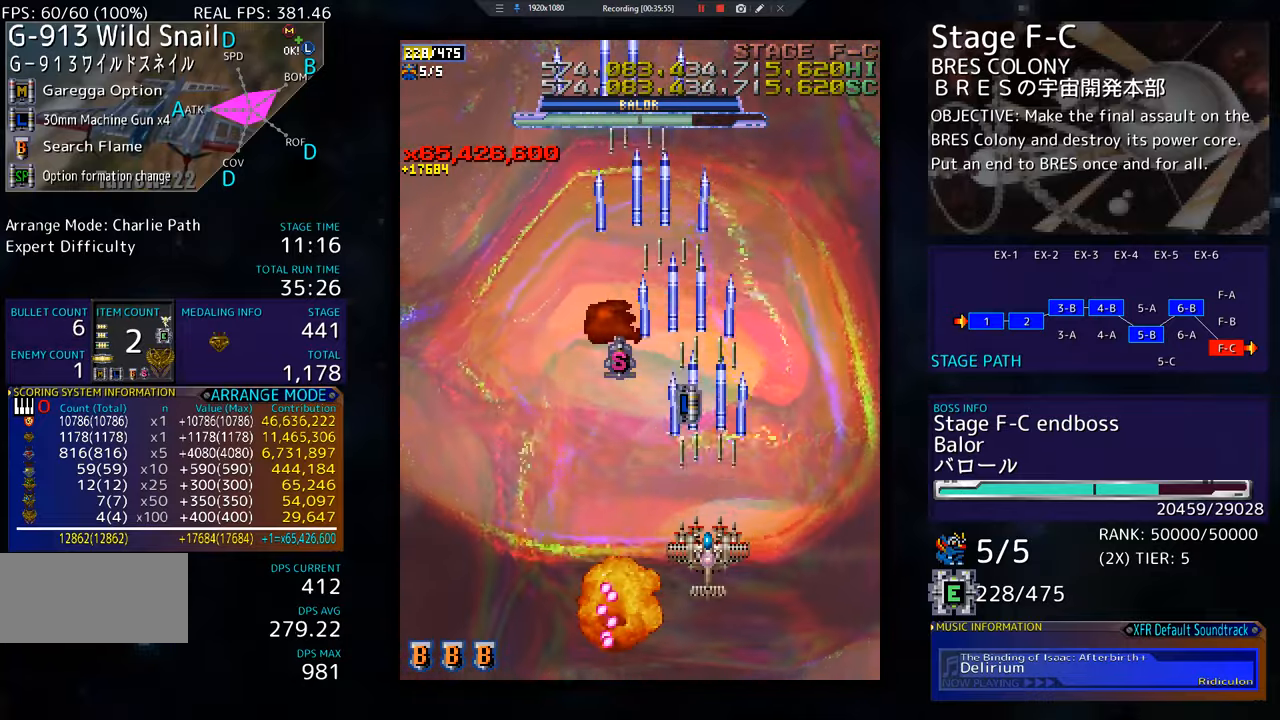
{"buttons": ["DPAD_UP", "DPAD_LEFT"], "events": [[450, "DPAD_LEFT", "down"]]}
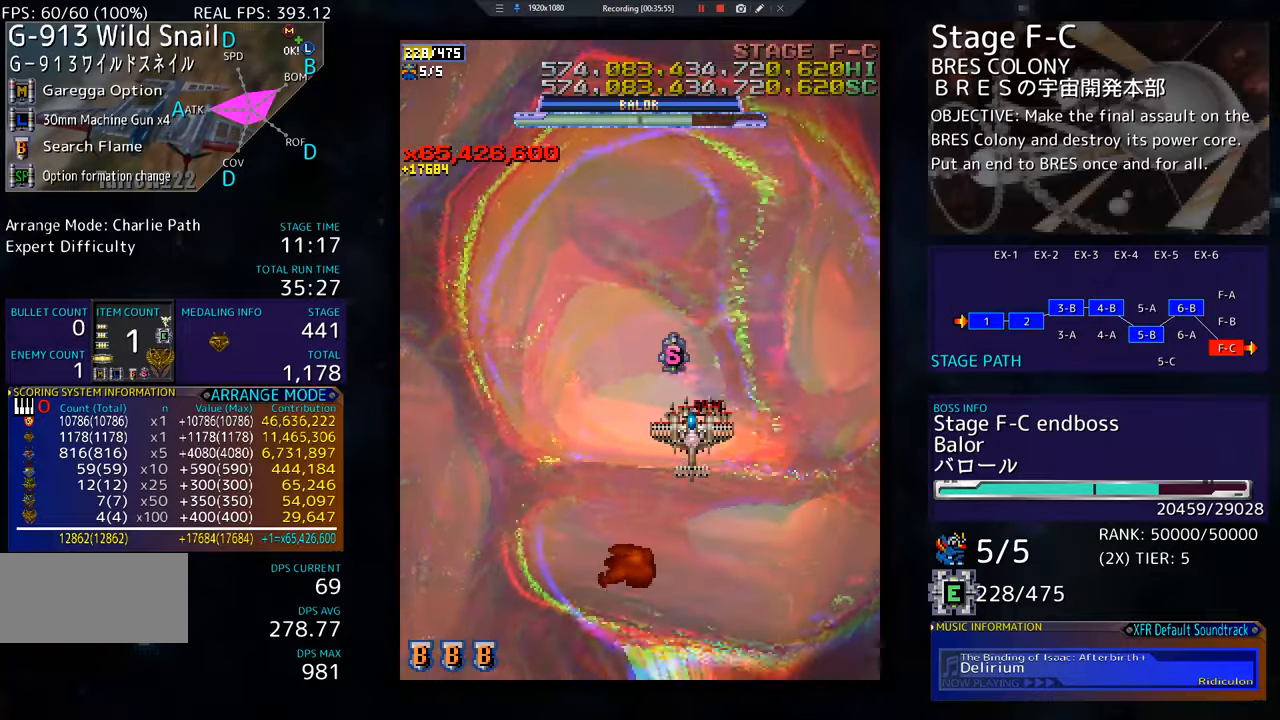
{"buttons": ["DPAD_UP"], "events": [[150, "DPAD_LEFT", "up"], [167, "DPAD_UP", "up"], [184, "DPAD_RIGHT", "down"], [250, "DPAD_UP", "down"], [284, "DPAD_RIGHT", "up"]]}
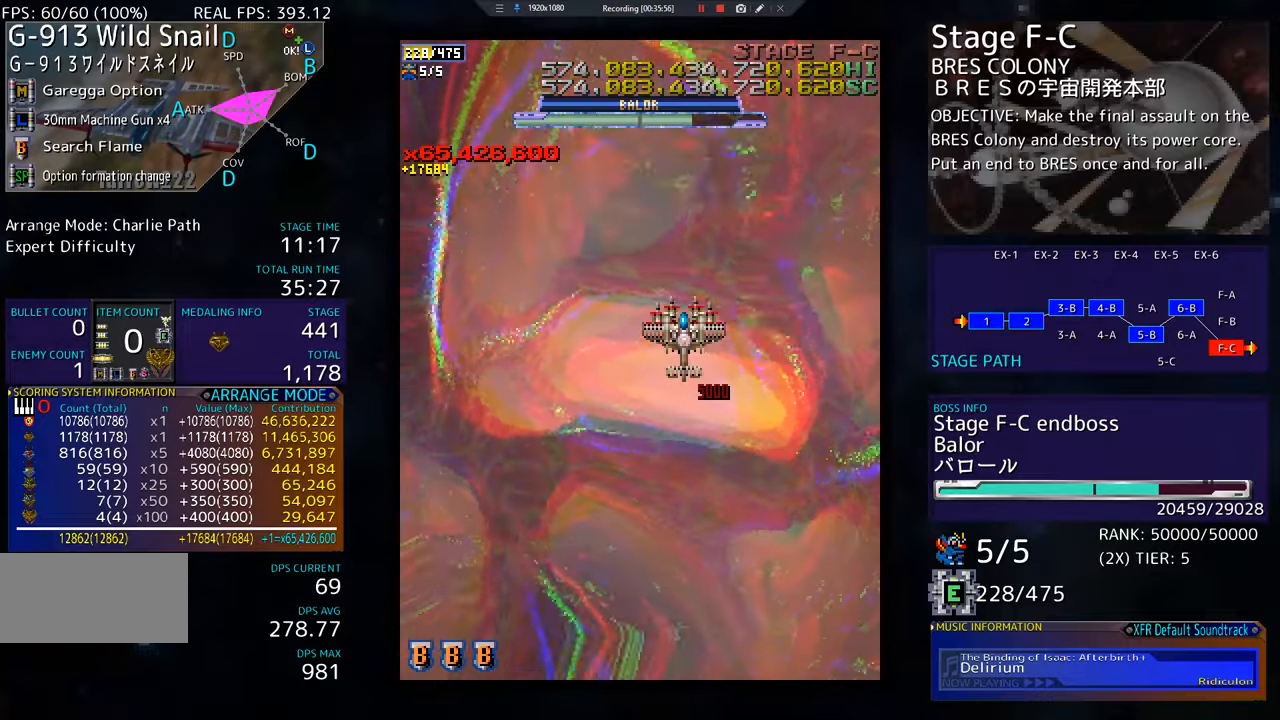
{"buttons": ["DPAD_DOWN", "DPAD_RIGHT"]}
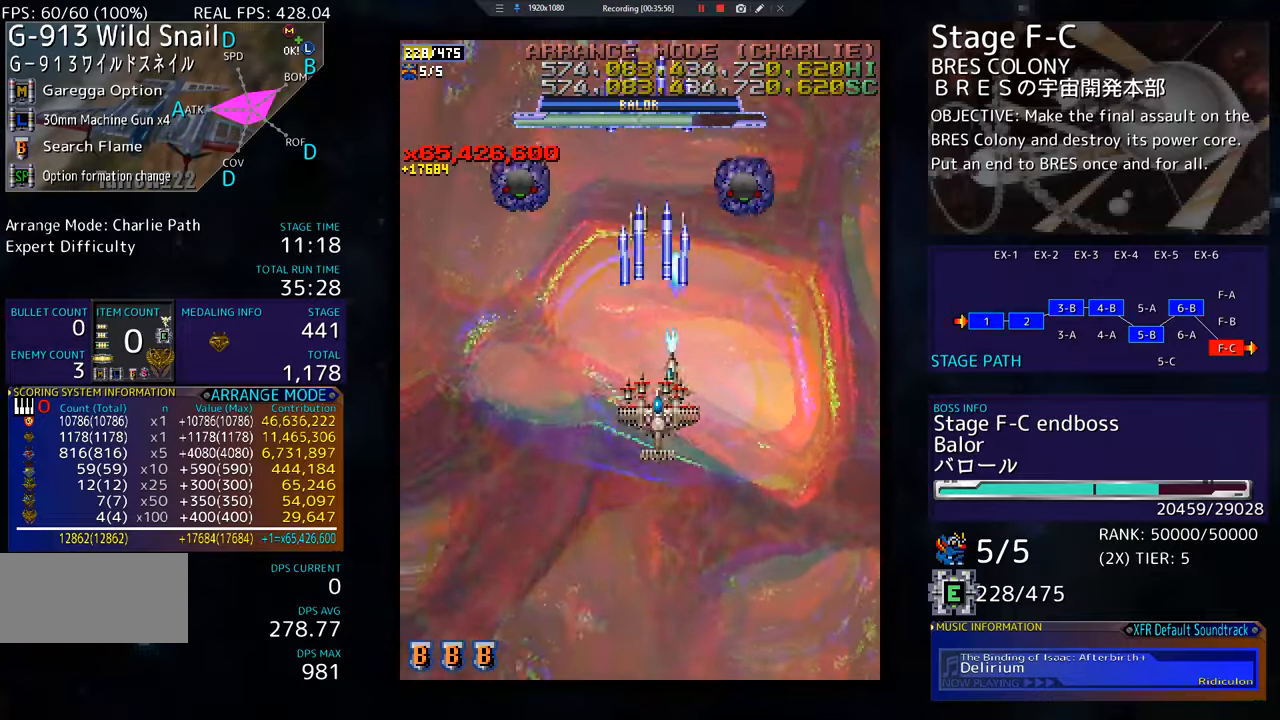
{"buttons": ["DPAD_DOWN"], "events": [[234, "DPAD_RIGHT", "up"]]}
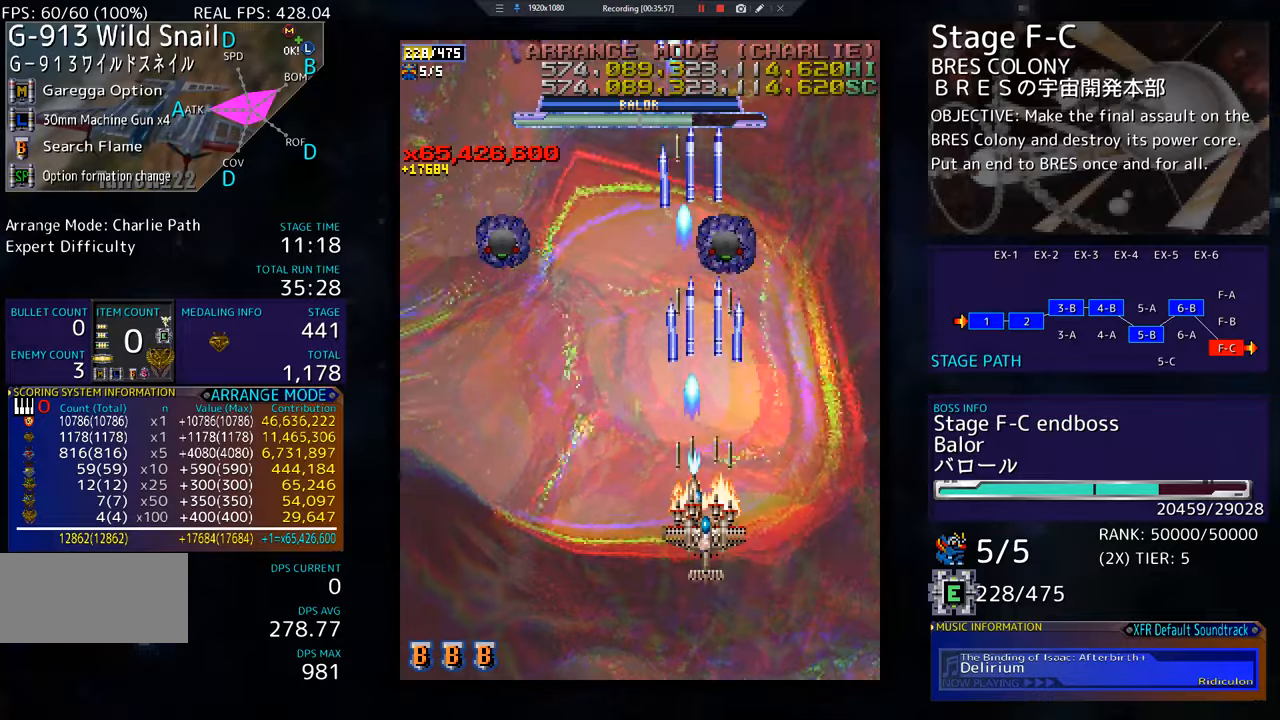
{"buttons": ["DPAD_DOWN"], "events": []}
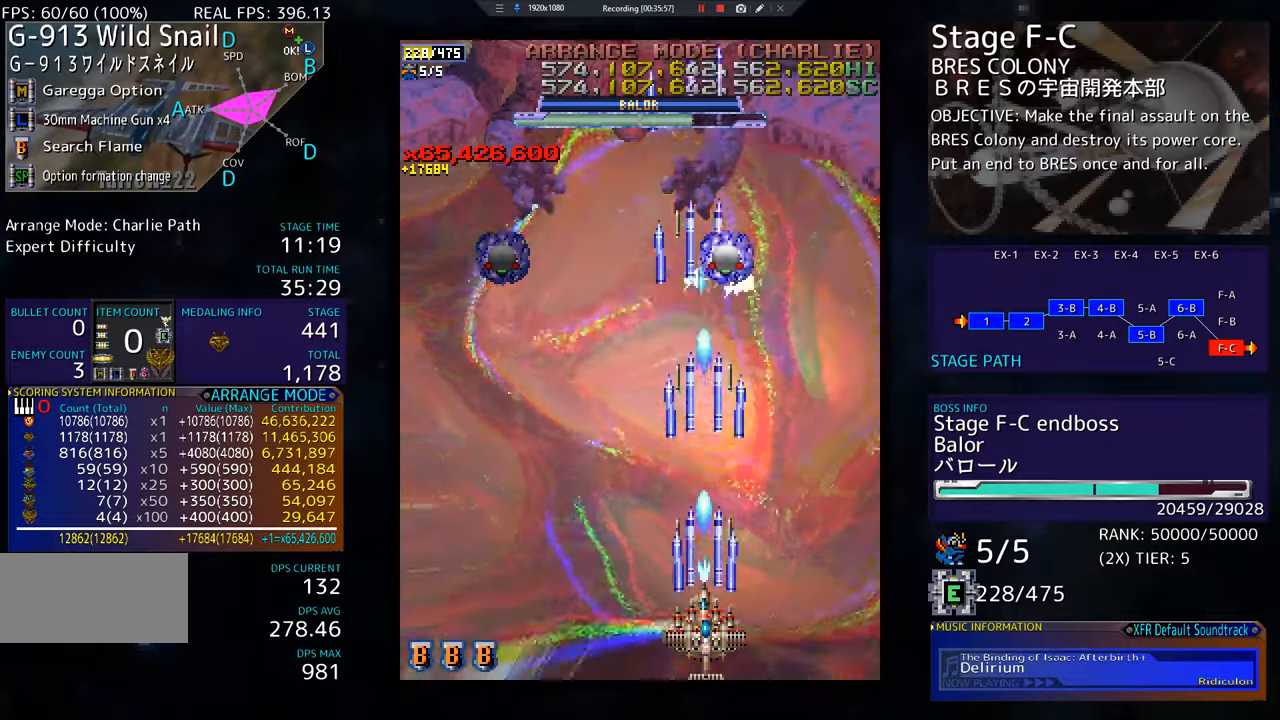
{"buttons": [], "events": [[100, "DPAD_DOWN", "up"], [234, "DPAD_LEFT", "down"], [300, "DPAD_LEFT", "up"], [401, "DPAD_LEFT", "down"], [467, "DPAD_LEFT", "up"]]}
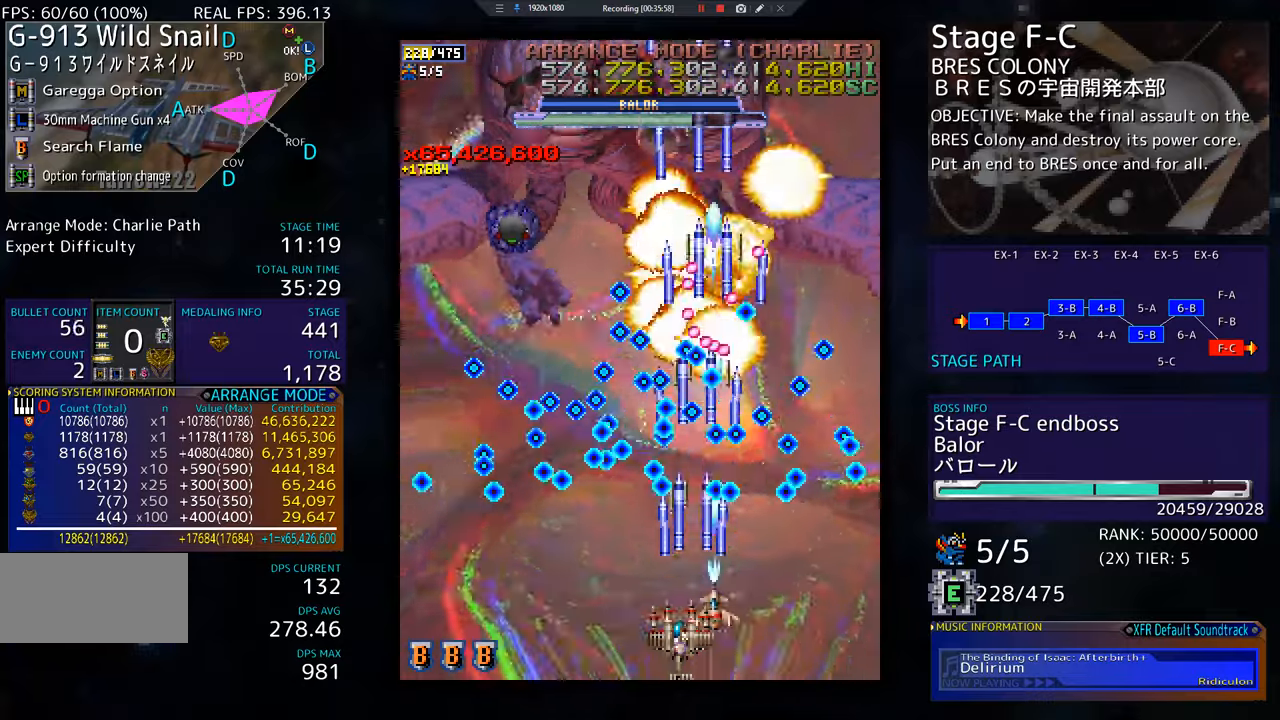
{"buttons": ["DPAD_UP", "DPAD_LEFT"], "events": [[50, "DPAD_LEFT", "down"], [100, "DPAD_LEFT", "up"], [300, "DPAD_LEFT", "down"], [417, "DPAD_UP", "down"]]}
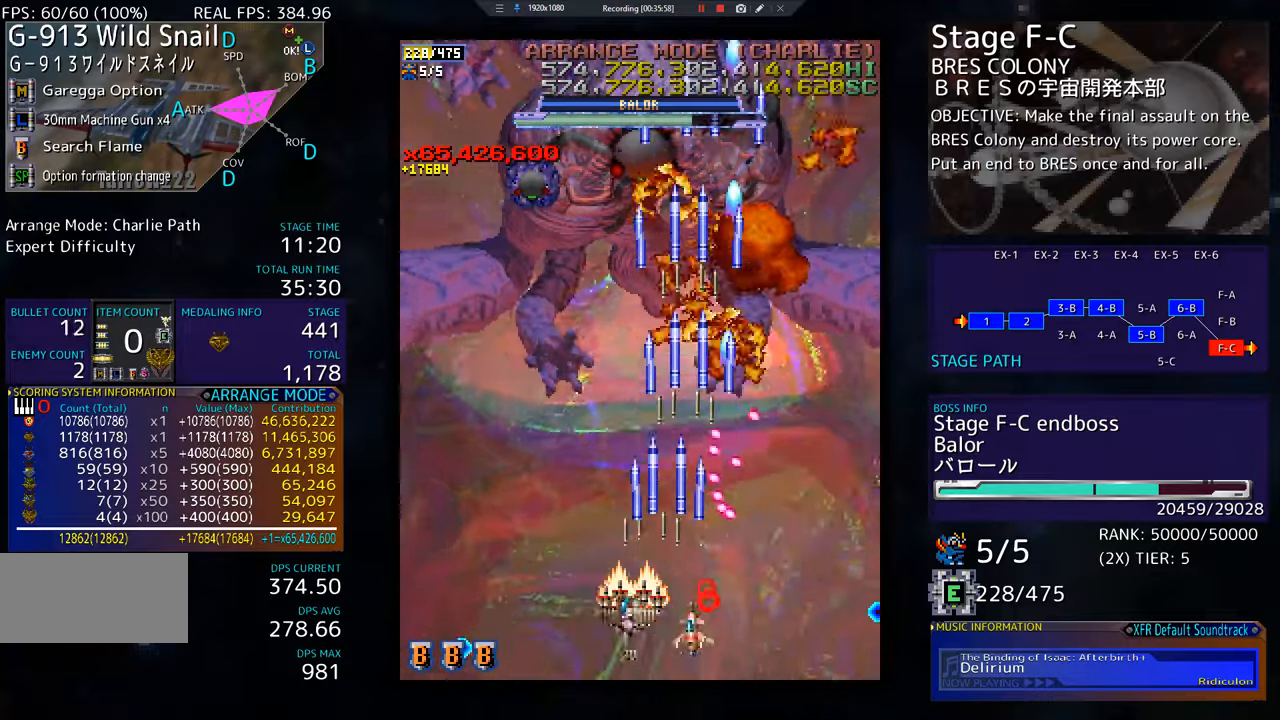
{"buttons": ["DPAD_DOWN"], "events": [[451, "DPAD_DOWN", "down"], [451, "DPAD_UP", "up"], [467, "DPAD_LEFT", "up"]]}